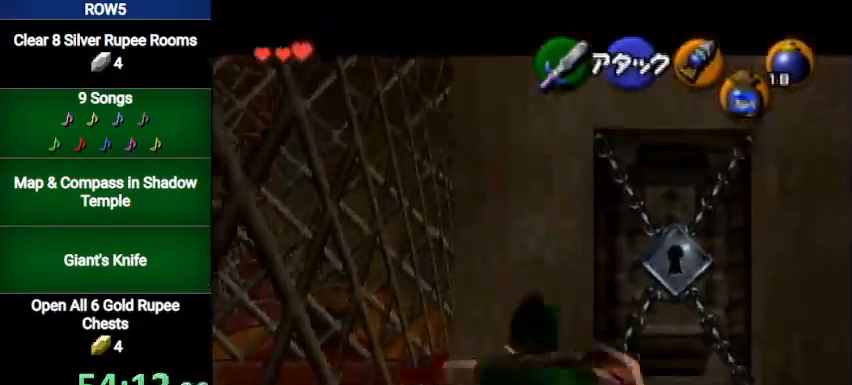
Gameplay with a controller (Nintendo layout); each line is a JSON object with the inputs held at the frame after it. "events" lists button and stick changes between this image and that frame as [ms after this image, input, new state], when the widget could be followed in between. Not read: L3 R3.
{"buttons": ["Y"], "left_stick": "down", "right_stick": "center", "events": [[267, "R1", "up"], [367, "L1", "up"]]}
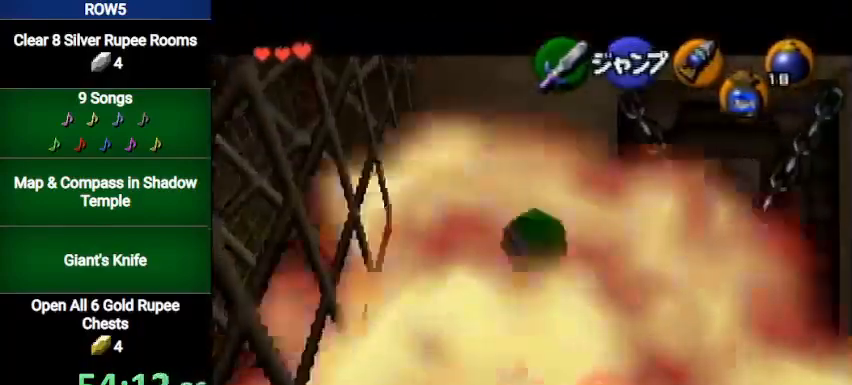
{"buttons": ["X"], "left_stick": "center", "right_stick": "center", "events": [[200, "left_stick", "center"], [233, "Y", "up"], [400, "X", "down"]]}
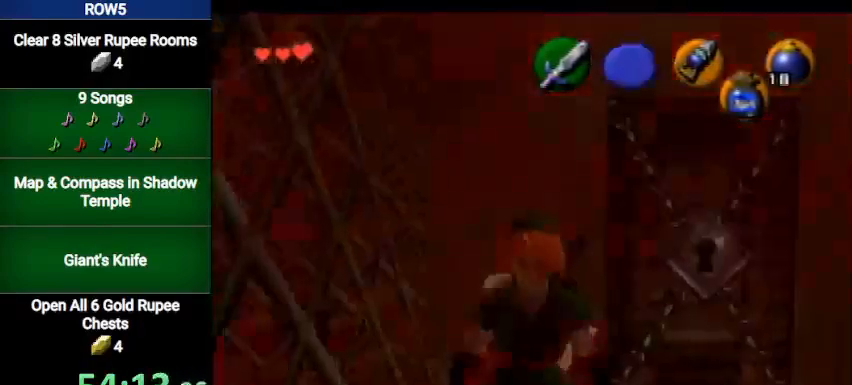
{"buttons": [], "left_stick": "up", "right_stick": "center", "events": [[34, "X", "up"], [67, "left_stick", "up"], [167, "left_stick", "up-left"], [267, "left_stick", "up"]]}
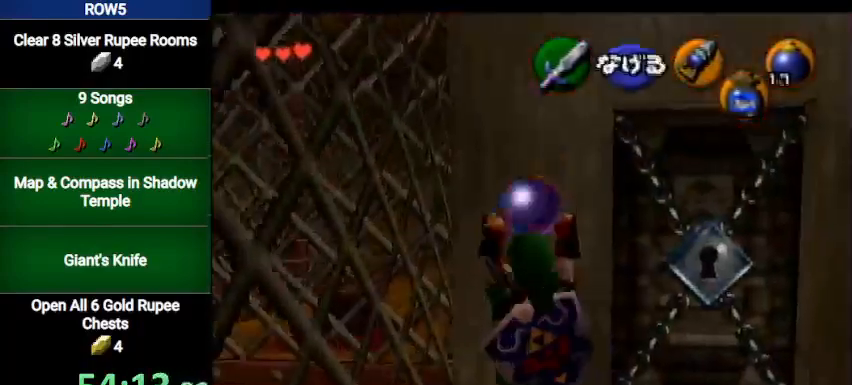
{"buttons": ["L1"], "left_stick": "center", "right_stick": "center", "events": [[200, "L1", "down"], [267, "left_stick", "center"]]}
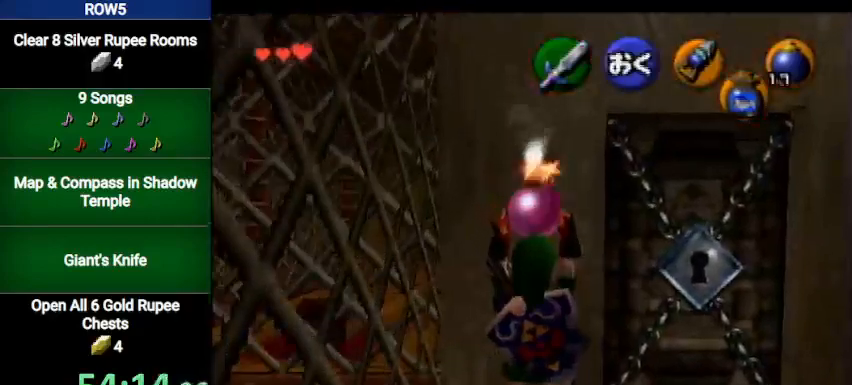
{"buttons": ["L1"], "left_stick": "center", "right_stick": "center", "events": []}
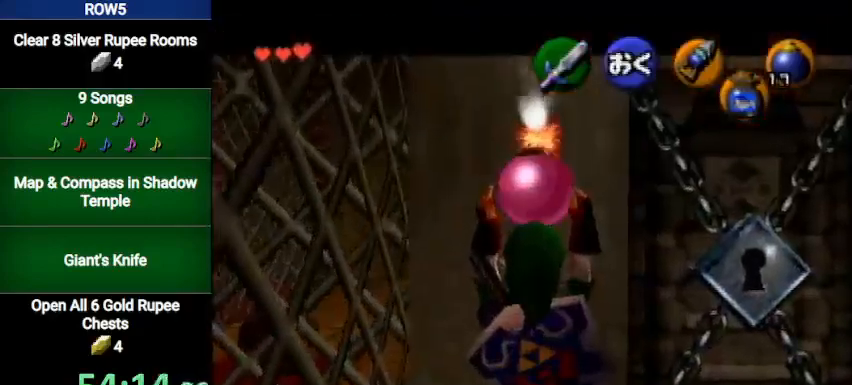
{"buttons": ["L1"], "left_stick": "center", "right_stick": "center", "events": []}
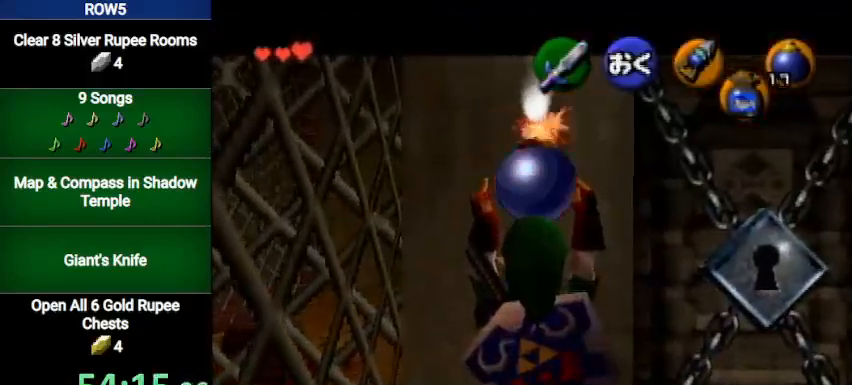
{"buttons": ["L1"], "left_stick": "down", "right_stick": "center", "events": [[401, "left_stick", "down"]]}
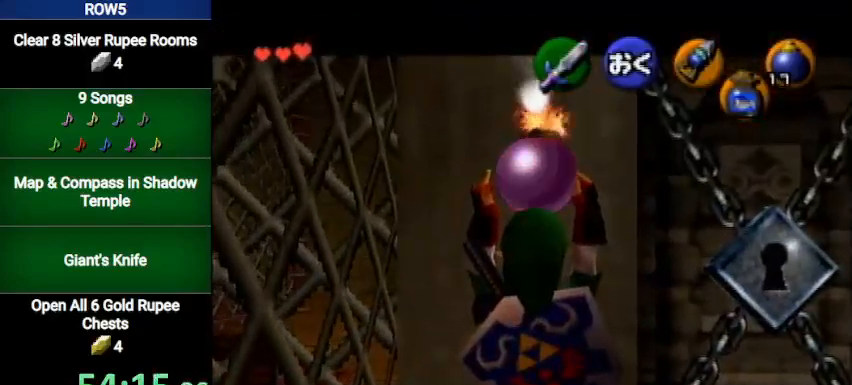
{"buttons": ["L1", "R1"], "left_stick": "center", "right_stick": "center", "events": [[133, "R1", "down"], [200, "R1", "up"], [300, "X", "down"], [367, "R1", "down"], [434, "left_stick", "center"], [467, "X", "up"]]}
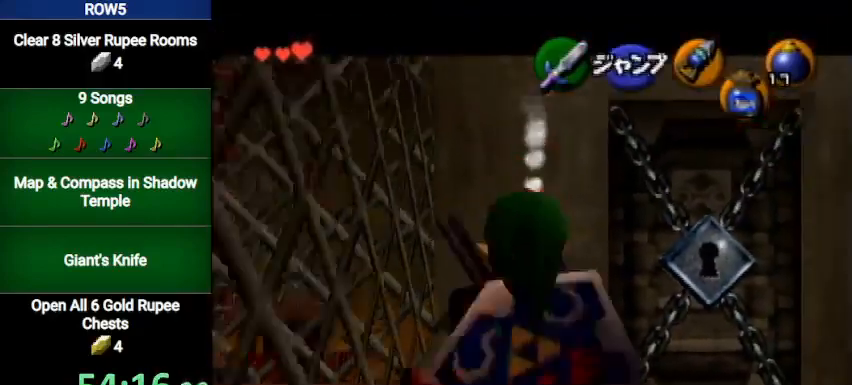
{"buttons": ["L1", "R1"], "left_stick": "center", "right_stick": "center", "events": []}
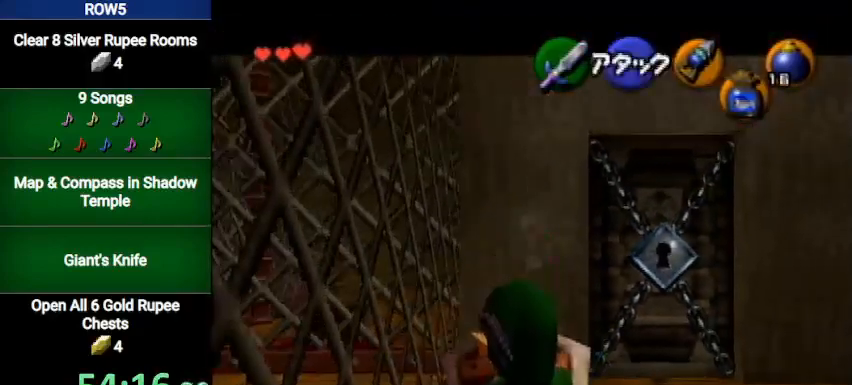
{"buttons": ["L1", "R1"], "left_stick": "down", "right_stick": "center", "events": [[200, "left_stick", "up"], [334, "left_stick", "center"], [500, "left_stick", "down"]]}
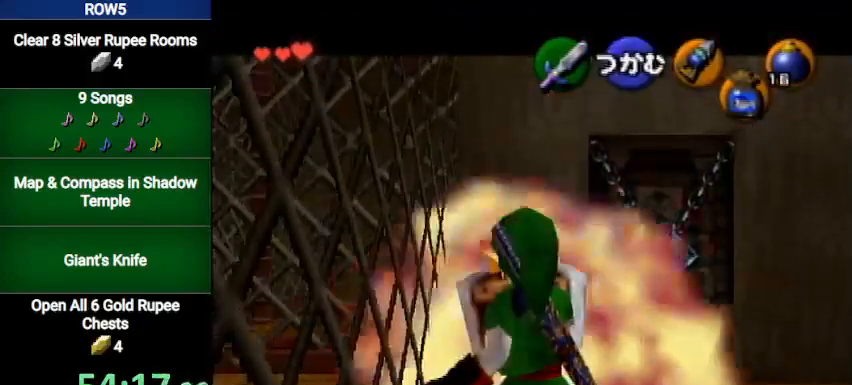
{"buttons": ["L1", "R1"], "left_stick": "center", "right_stick": "center", "events": [[167, "left_stick", "center"], [267, "left_stick", "right"], [468, "left_stick", "center"]]}
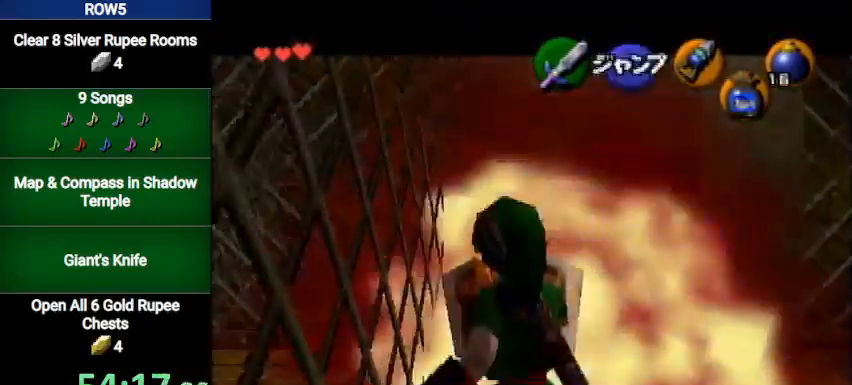
{"buttons": ["L1"], "left_stick": "up", "right_stick": "center", "events": [[67, "R1", "up"], [100, "left_stick", "up"], [367, "X", "down"], [467, "X", "up"]]}
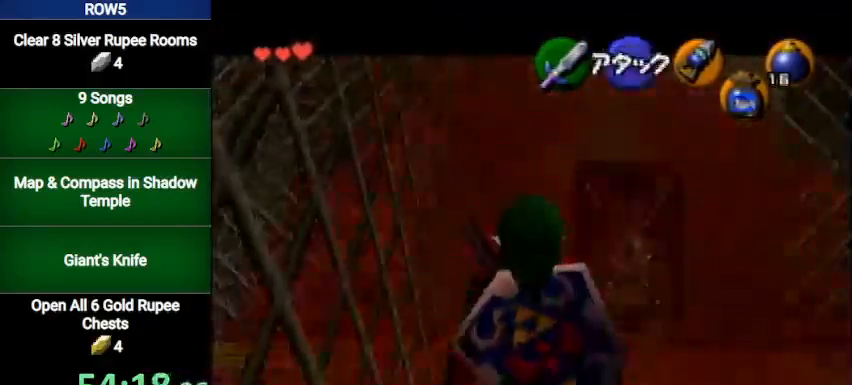
{"buttons": [], "left_stick": "up", "right_stick": "center", "events": [[201, "L1", "up"]]}
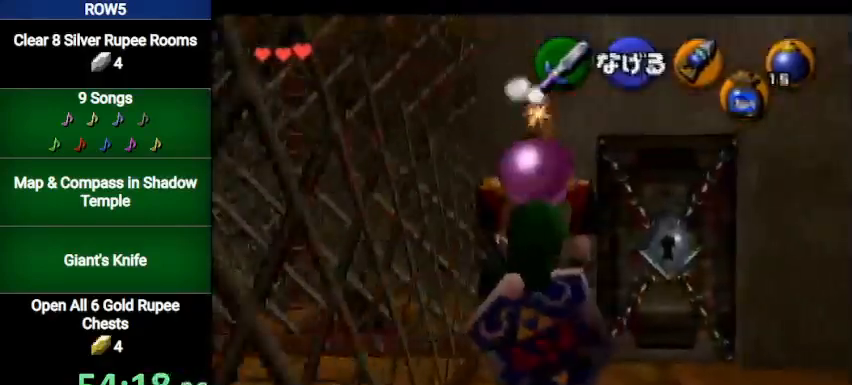
{"buttons": [], "left_stick": "up", "right_stick": "center", "events": []}
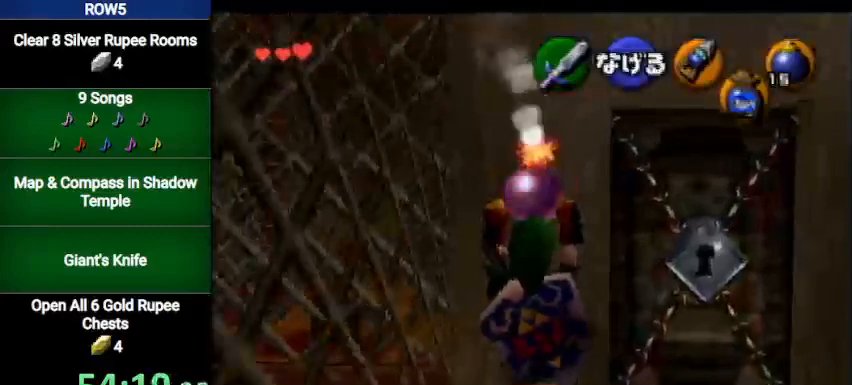
{"buttons": ["L1"], "left_stick": "center", "right_stick": "center", "events": [[167, "L1", "down"], [201, "left_stick", "center"]]}
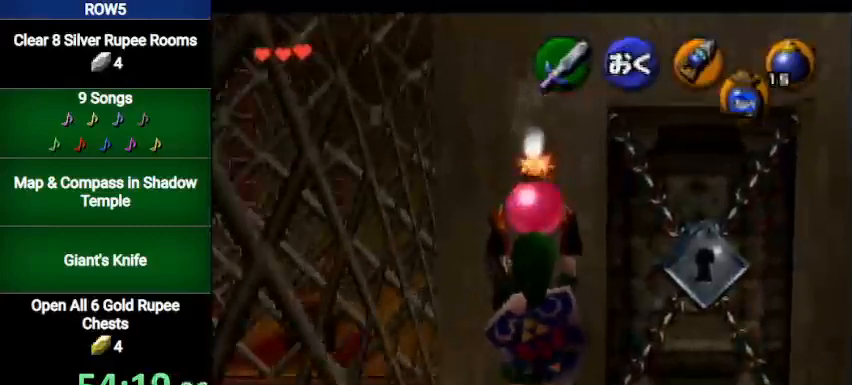
{"buttons": ["L1"], "left_stick": "center", "right_stick": "center", "events": []}
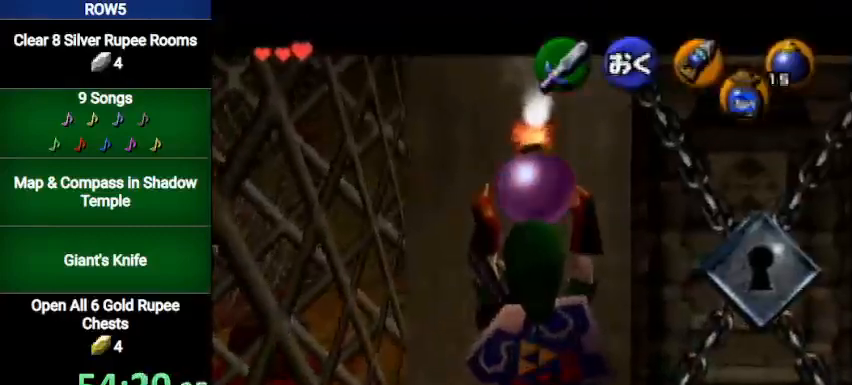
{"buttons": ["L1", "R1"], "left_stick": "down", "right_stick": "center", "events": [[267, "left_stick", "down"], [501, "R1", "down"]]}
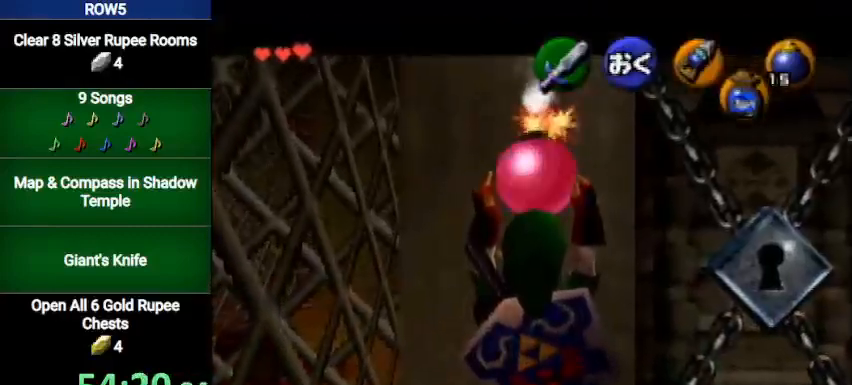
{"buttons": ["L1", "R1"], "left_stick": "center", "right_stick": "center", "events": [[100, "R1", "up"], [167, "Y", "down"], [234, "R1", "down"], [234, "left_stick", "center"], [367, "Y", "up"]]}
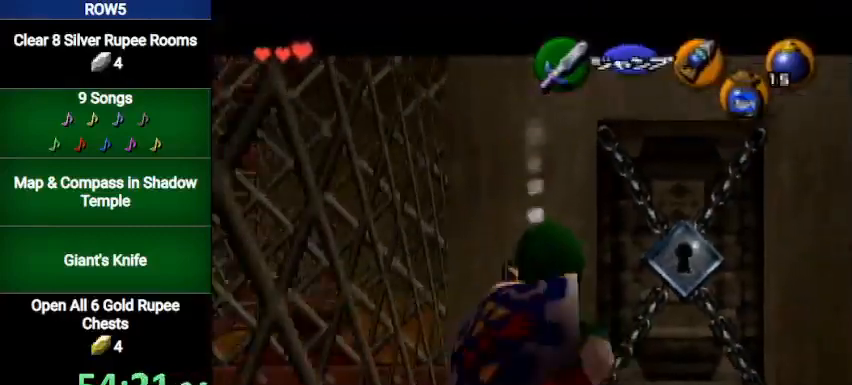
{"buttons": ["Y", "L1", "R1"], "left_stick": "down", "right_stick": "center", "events": [[234, "A", "down"], [334, "left_stick", "down"], [401, "A", "up"], [501, "Y", "down"]]}
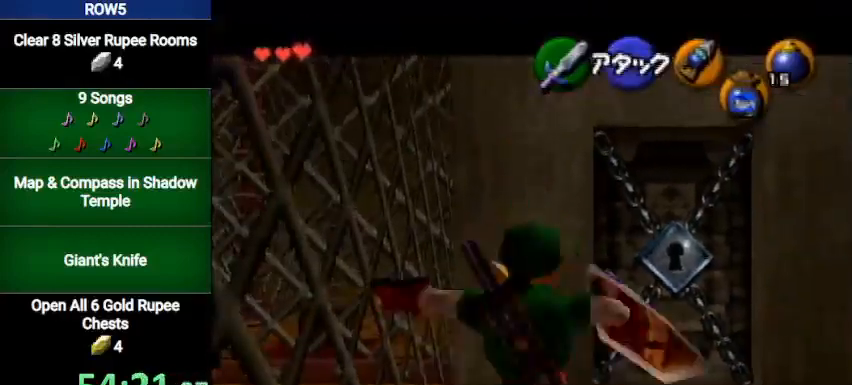
{"buttons": ["Y"], "left_stick": "down", "right_stick": "center", "events": [[334, "R1", "up"], [434, "L1", "up"]]}
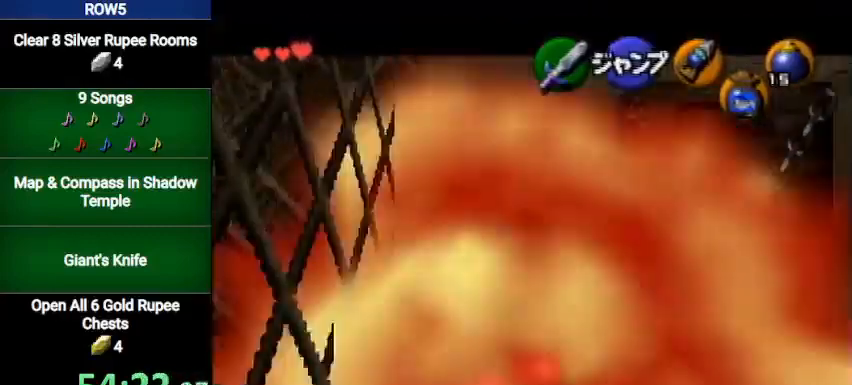
{"buttons": ["Y"], "left_stick": "down-left", "right_stick": "center", "events": [[234, "left_stick", "center"], [434, "left_stick", "down-left"]]}
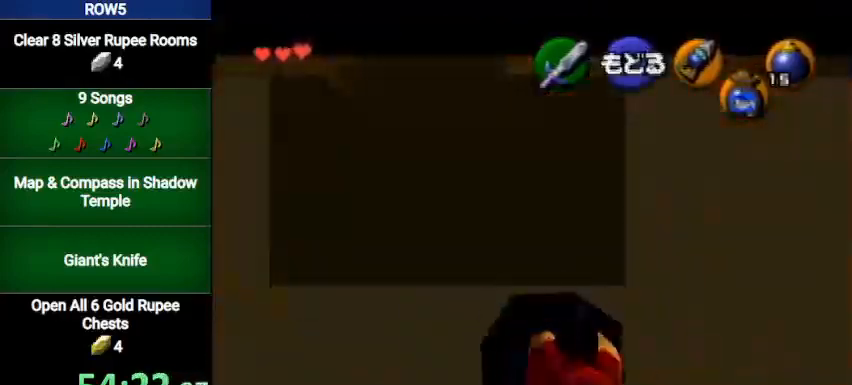
{"buttons": ["Y"], "left_stick": "down-left", "right_stick": "center", "events": []}
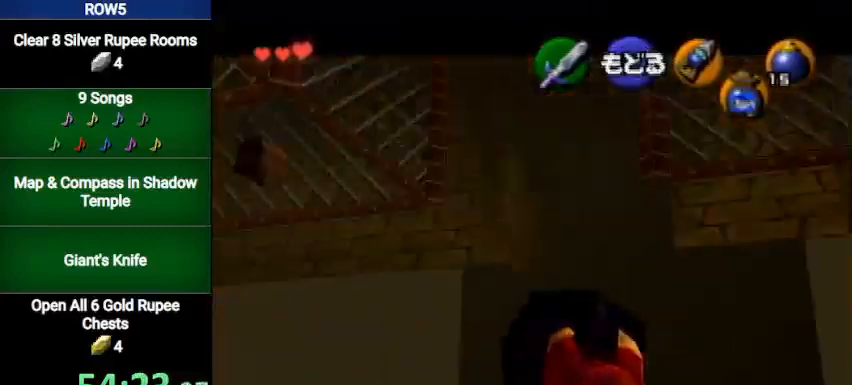
{"buttons": ["Y"], "left_stick": "center", "right_stick": "center", "events": [[134, "Y", "up"], [167, "left_stick", "center"], [501, "Y", "down"]]}
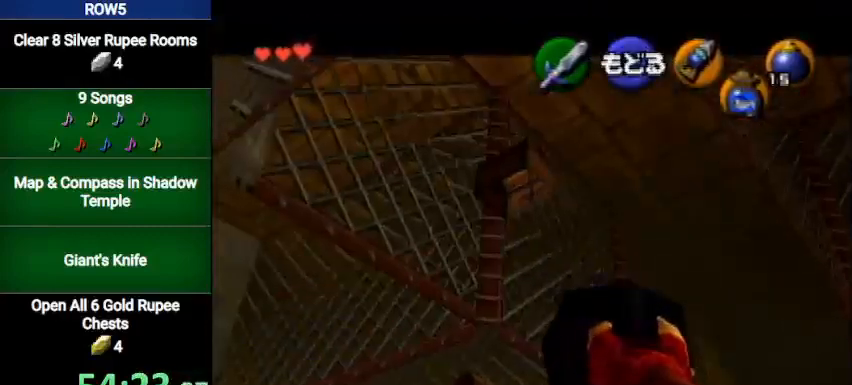
{"buttons": [], "left_stick": "center", "right_stick": "center", "events": [[100, "Y", "up"], [100, "left_stick", "up-left"], [167, "Y", "down"], [200, "left_stick", "center"], [234, "Y", "up"]]}
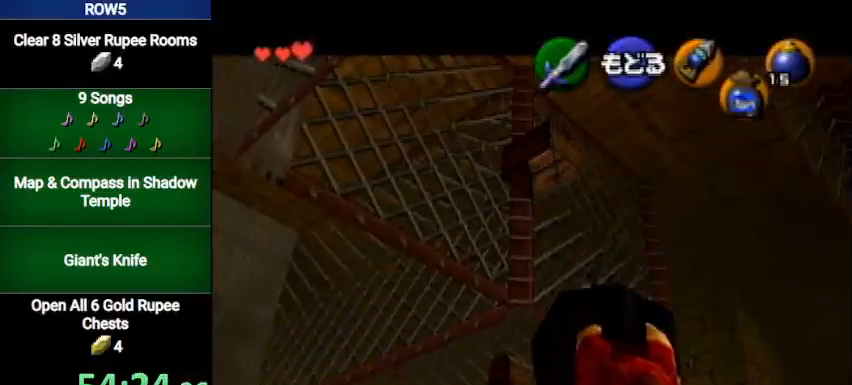
{"buttons": [], "left_stick": "center", "right_stick": "center", "events": []}
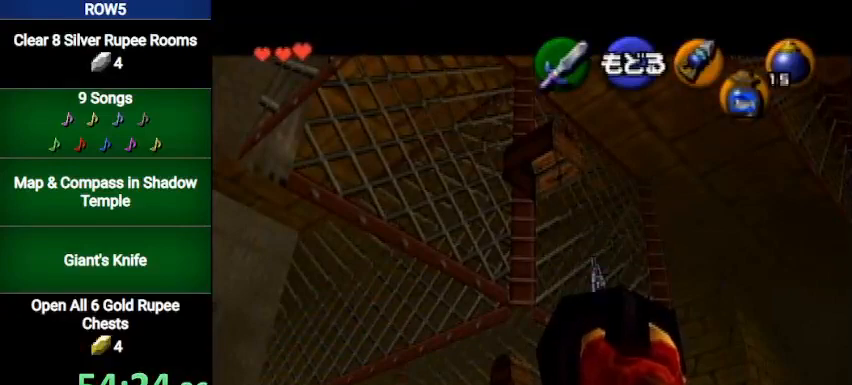
{"buttons": [], "left_stick": "down", "right_stick": "center", "events": [[367, "left_stick", "down"]]}
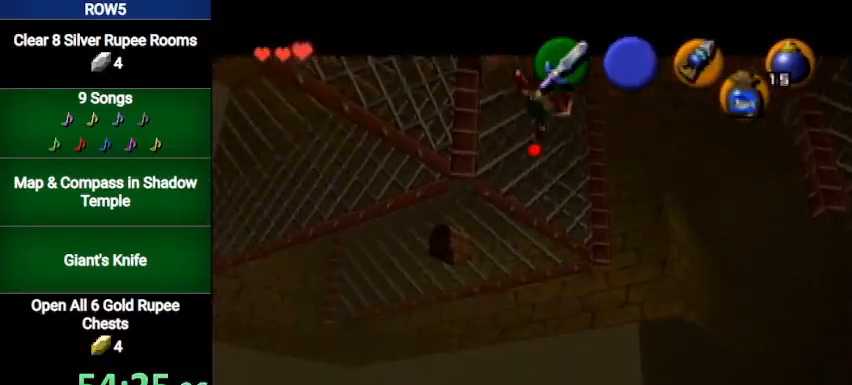
{"buttons": [], "left_stick": "down", "right_stick": "center", "events": [[267, "A", "down"], [334, "A", "up"], [434, "A", "down"], [501, "A", "up"]]}
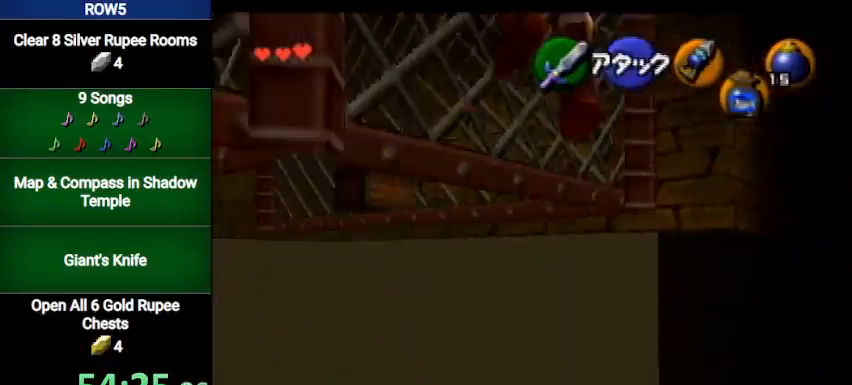
{"buttons": [], "left_stick": "center", "right_stick": "center", "events": [[67, "A", "down"], [67, "left_stick", "center"], [100, "A", "up"], [167, "A", "down"], [234, "A", "up"], [300, "A", "down"], [400, "A", "up"]]}
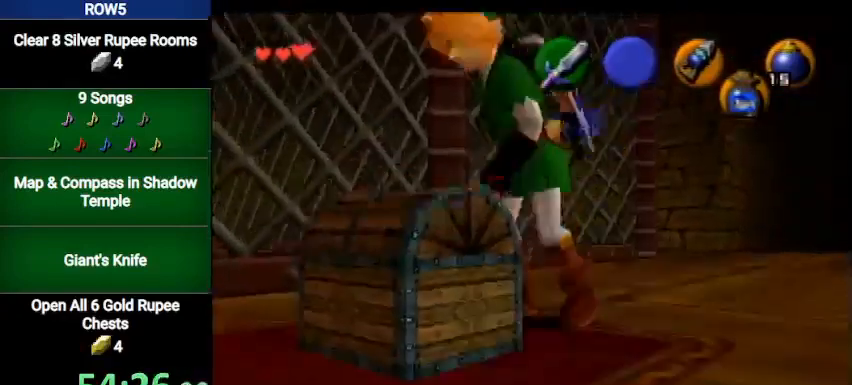
{"buttons": [], "left_stick": "center", "right_stick": "center", "events": []}
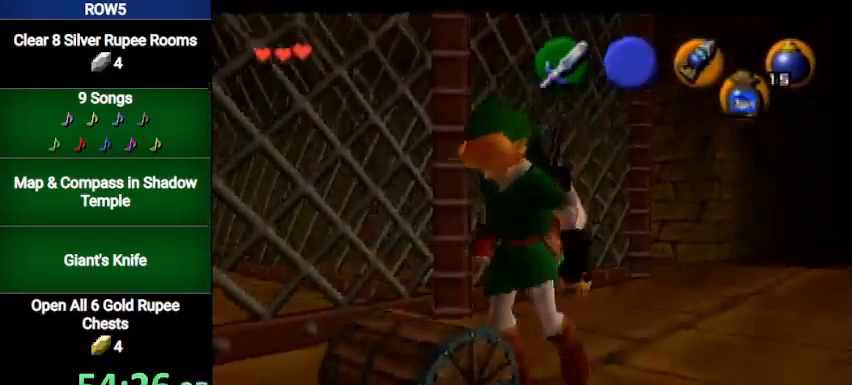
{"buttons": [], "left_stick": "center", "right_stick": "center", "events": [[233, "B", "down"], [267, "A", "down"], [300, "B", "up"], [367, "A", "up"], [367, "B", "down"], [400, "A", "down"], [434, "B", "up"], [467, "A", "up"]]}